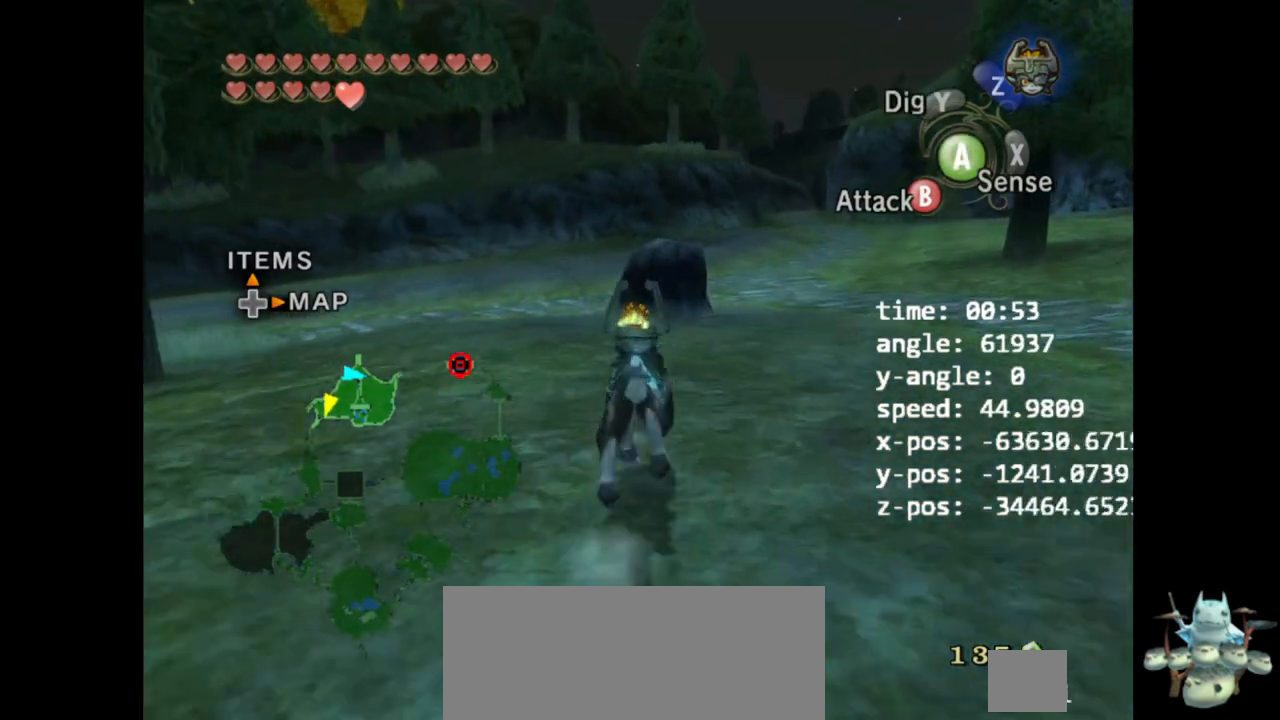
Gameplay with a controller (Nintendo layout); each line is a JSON object with the inputs held at the frame after it. "events" lists button and stick changes between this image and that frame as [ms after this image, input, new state], when the widget could be followed in between. Not read: B L3 R3.
{"buttons": ["Z"], "left_stick": "center", "right_stick": "center", "events": [[200, "left_stick", "up-left"], [233, "right_stick", "up"], [300, "left_stick", "center"], [333, "right_stick", "center"], [500, "Z", "down"]]}
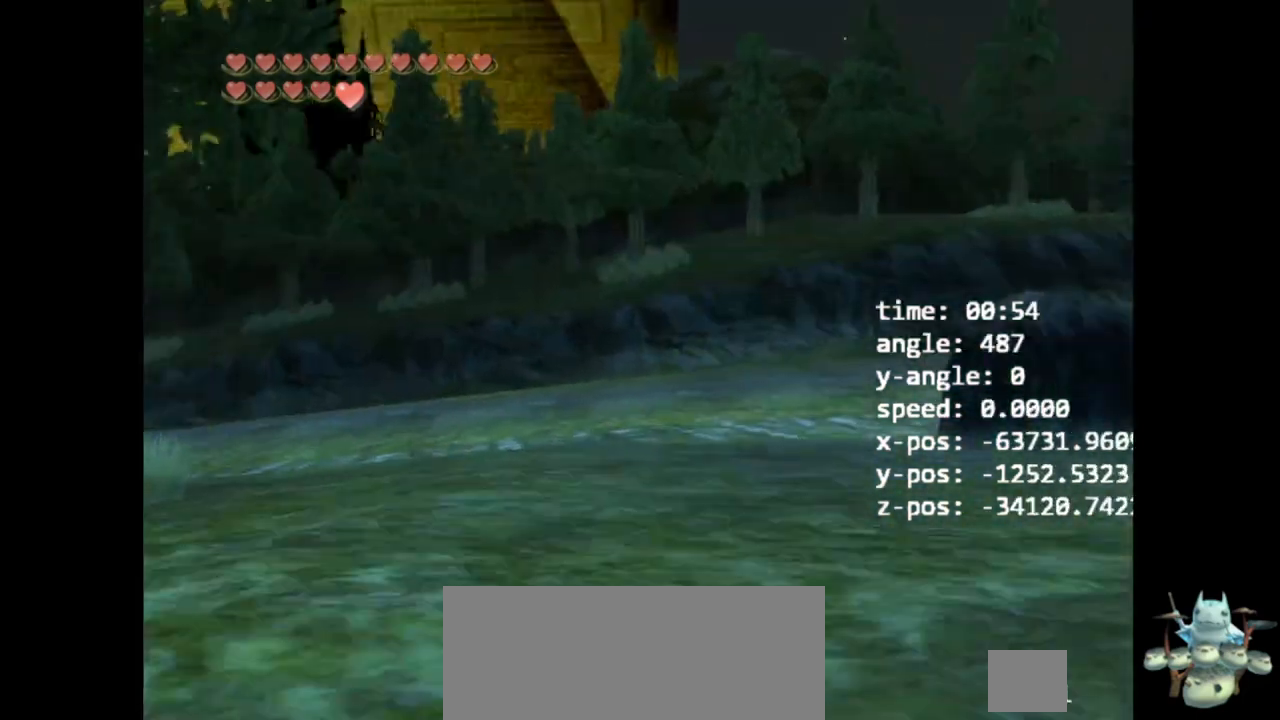
{"buttons": [], "left_stick": "center", "right_stick": "center", "events": [[133, "A", "down"], [133, "Z", "up"], [167, "A", "up"], [233, "A", "down"], [300, "A", "up"], [333, "A", "down"], [400, "A", "up"], [467, "A", "down"], [500, "A", "up"]]}
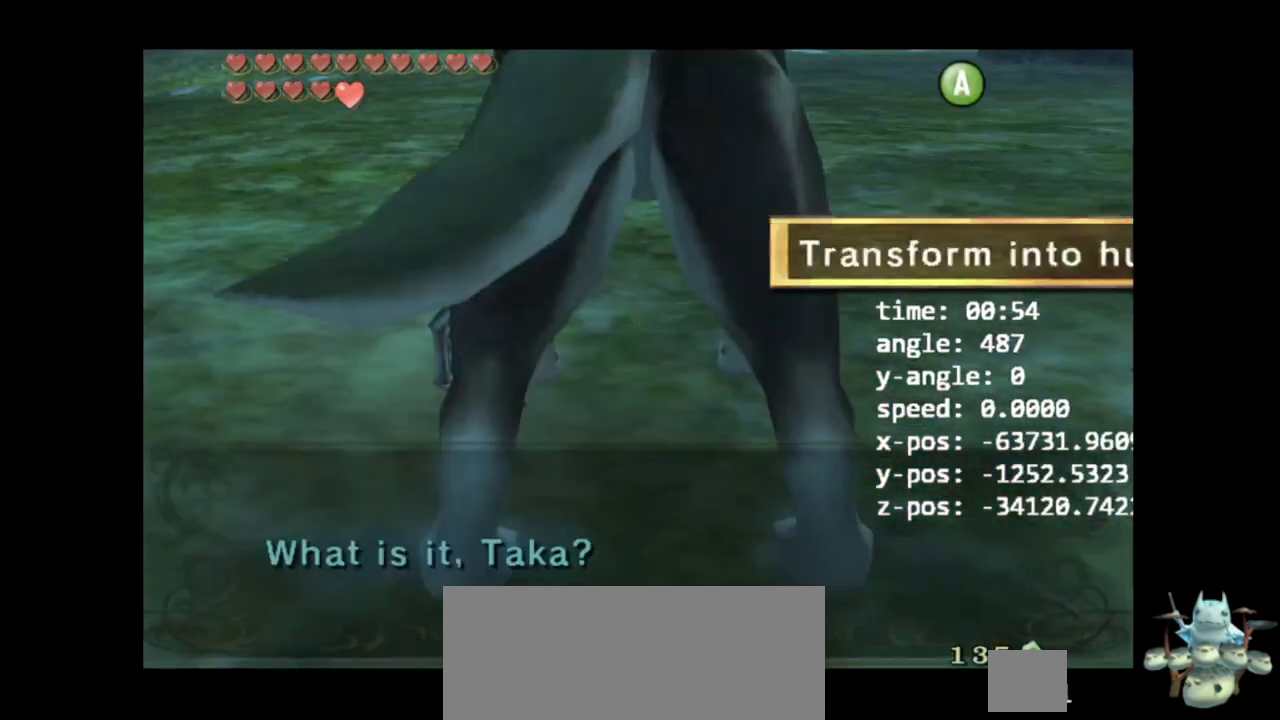
{"buttons": [], "left_stick": "center", "right_stick": "center", "events": [[67, "A", "down"], [133, "A", "up"]]}
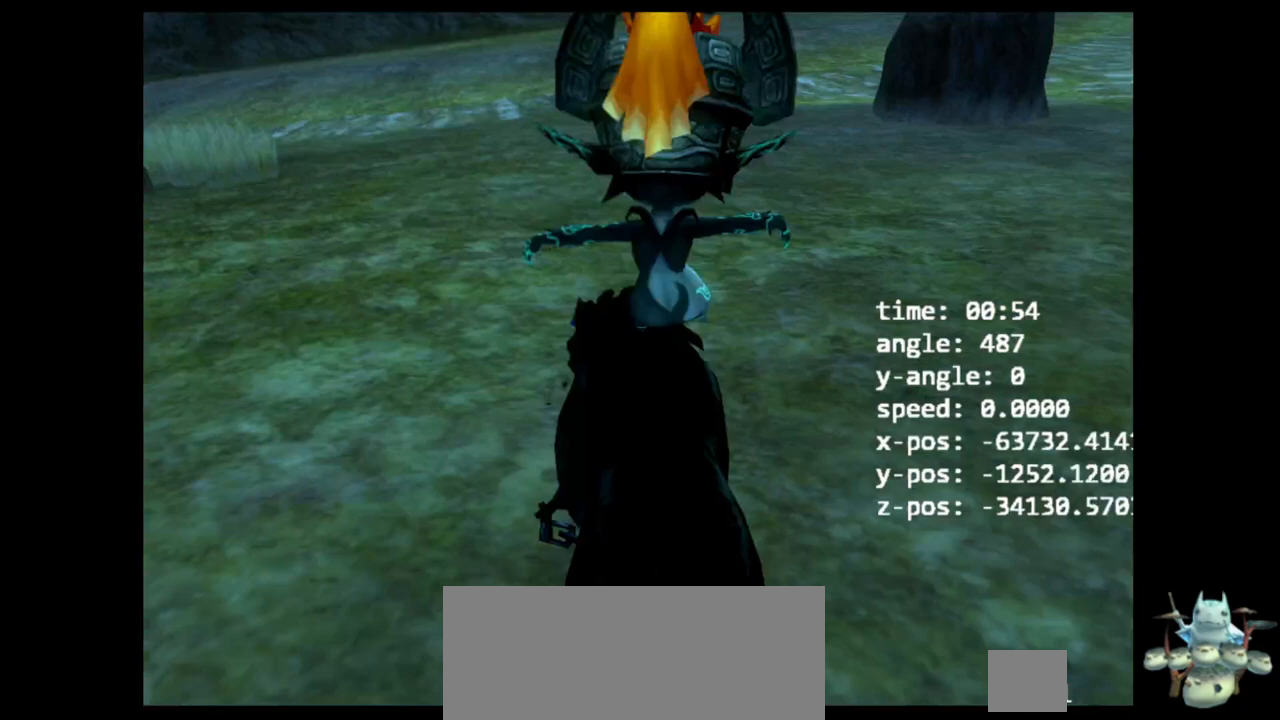
{"buttons": [], "left_stick": "center", "right_stick": "center", "events": []}
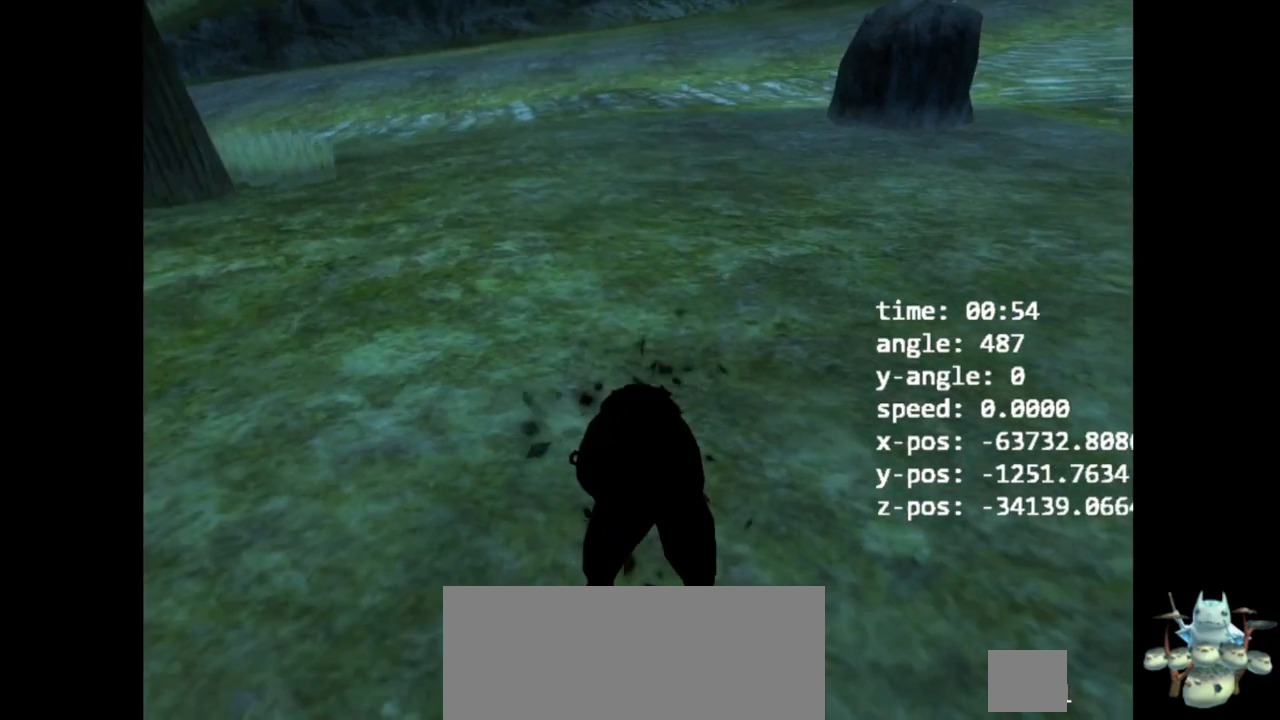
{"buttons": [], "left_stick": "center", "right_stick": "center", "events": []}
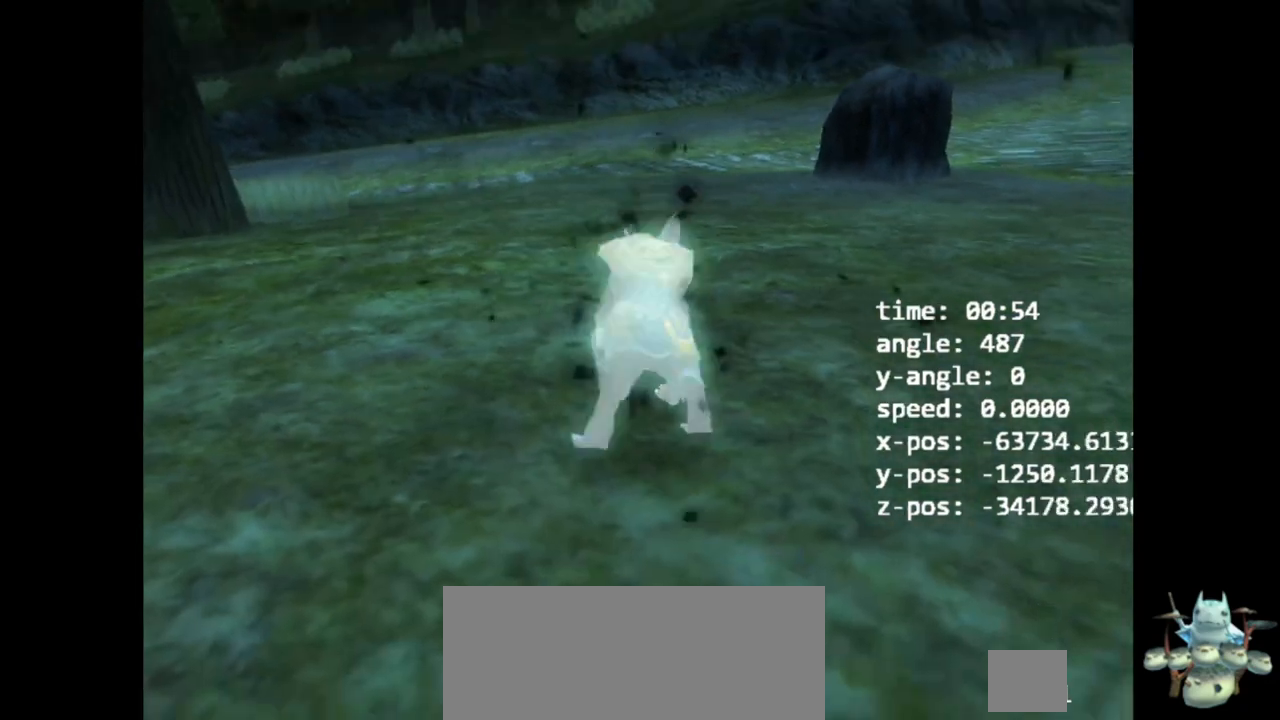
{"buttons": [], "left_stick": "center", "right_stick": "center", "events": []}
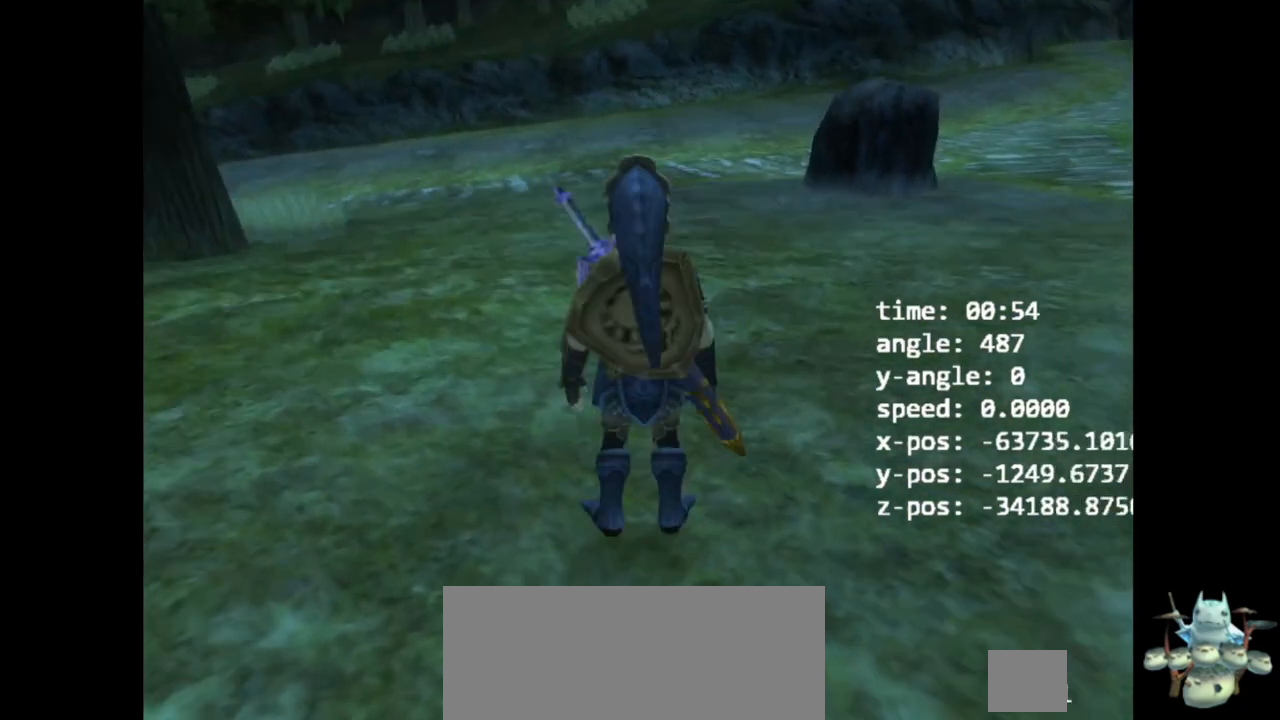
{"buttons": [], "left_stick": "center", "right_stick": "center", "events": [[400, "DPAD_UP", "down"], [500, "DPAD_UP", "up"]]}
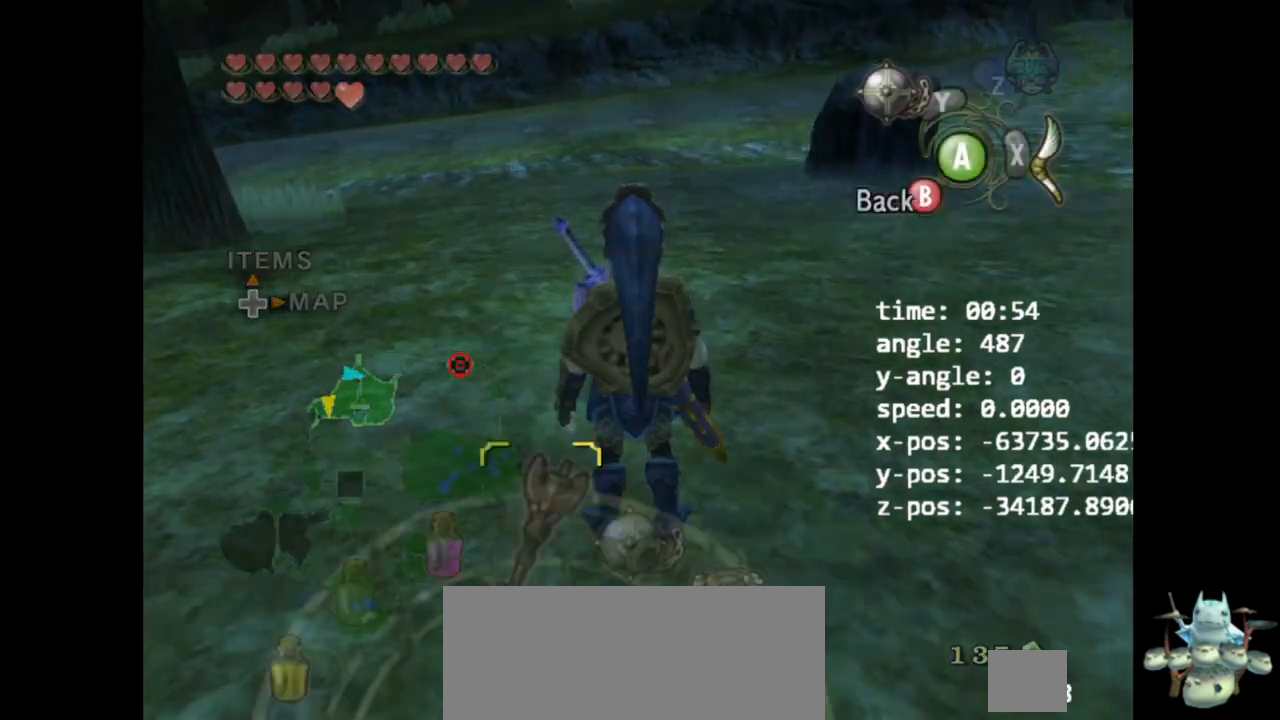
{"buttons": [], "left_stick": "center", "right_stick": "center", "events": []}
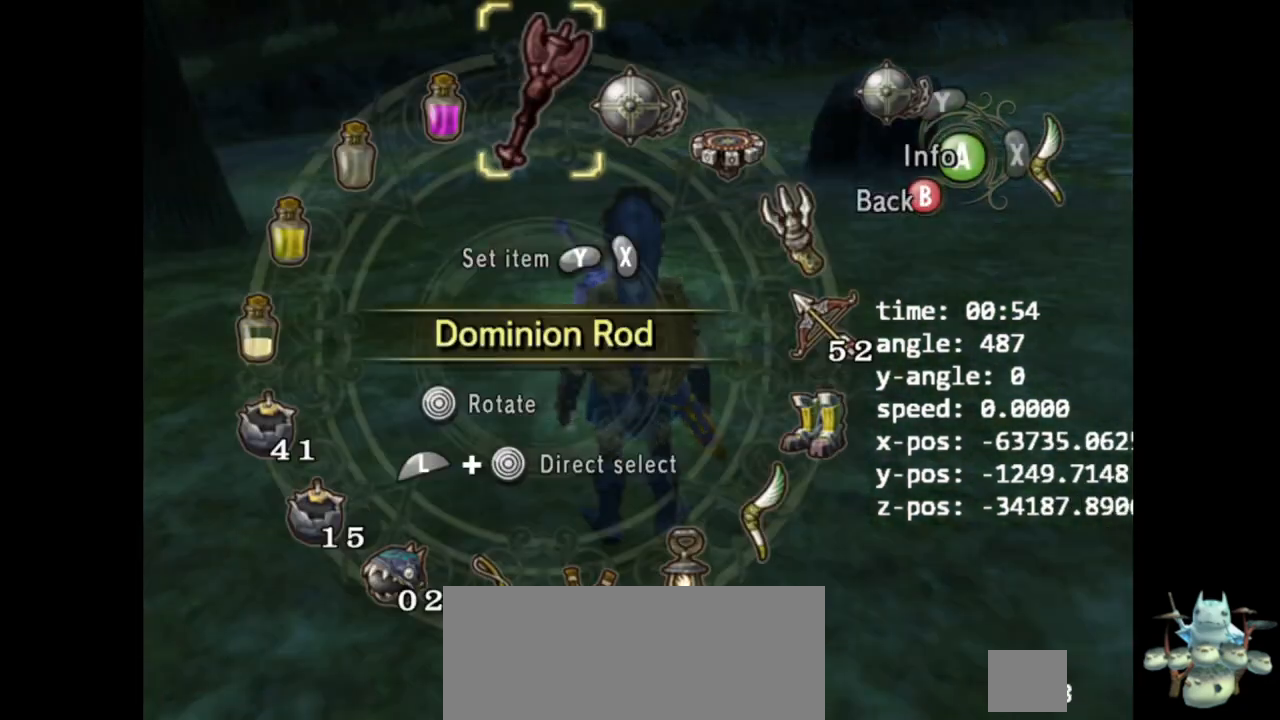
{"buttons": [], "left_stick": "center", "right_stick": "center", "events": []}
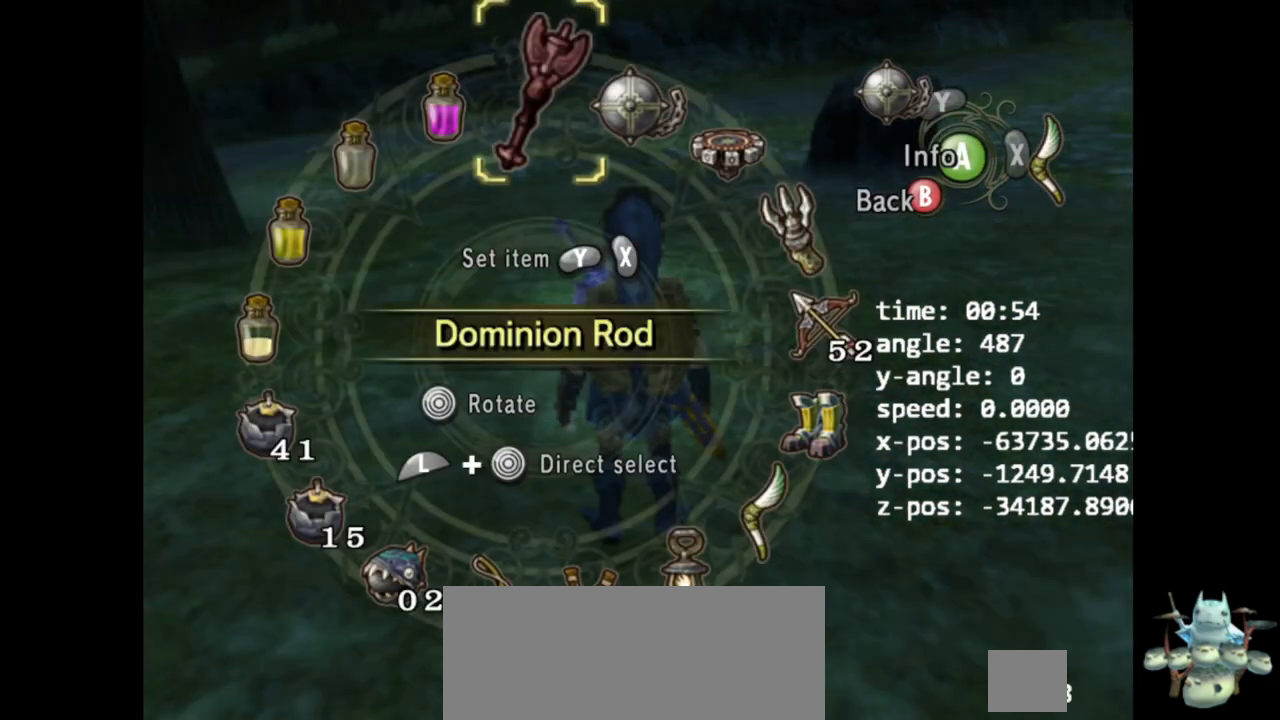
{"buttons": [], "left_stick": "center", "right_stick": "center", "events": []}
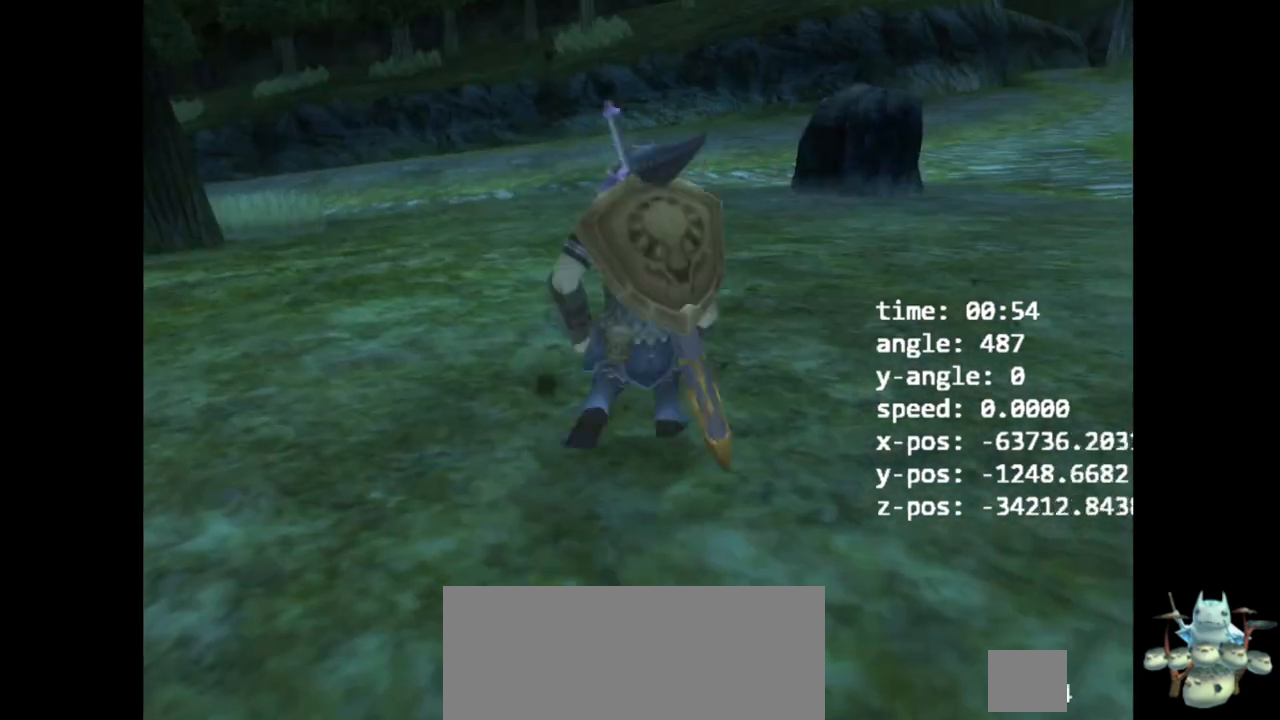
{"buttons": [], "left_stick": "up-left", "right_stick": "up", "events": [[500, "left_stick", "up-left"], [500, "right_stick", "up"]]}
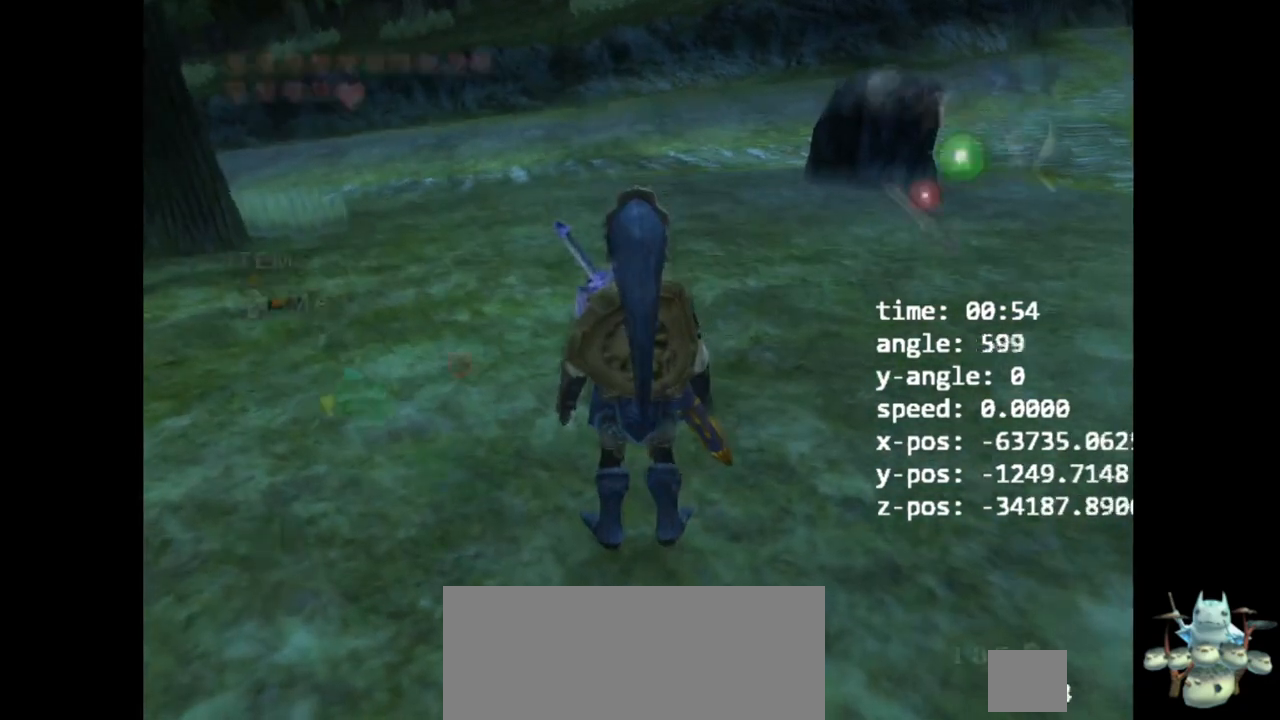
{"buttons": ["X"], "left_stick": "down-left", "right_stick": "center", "events": [[33, "left_stick", "left"], [133, "left_stick", "center"], [133, "right_stick", "center"], [233, "X", "down"], [267, "left_stick", "down-left"]]}
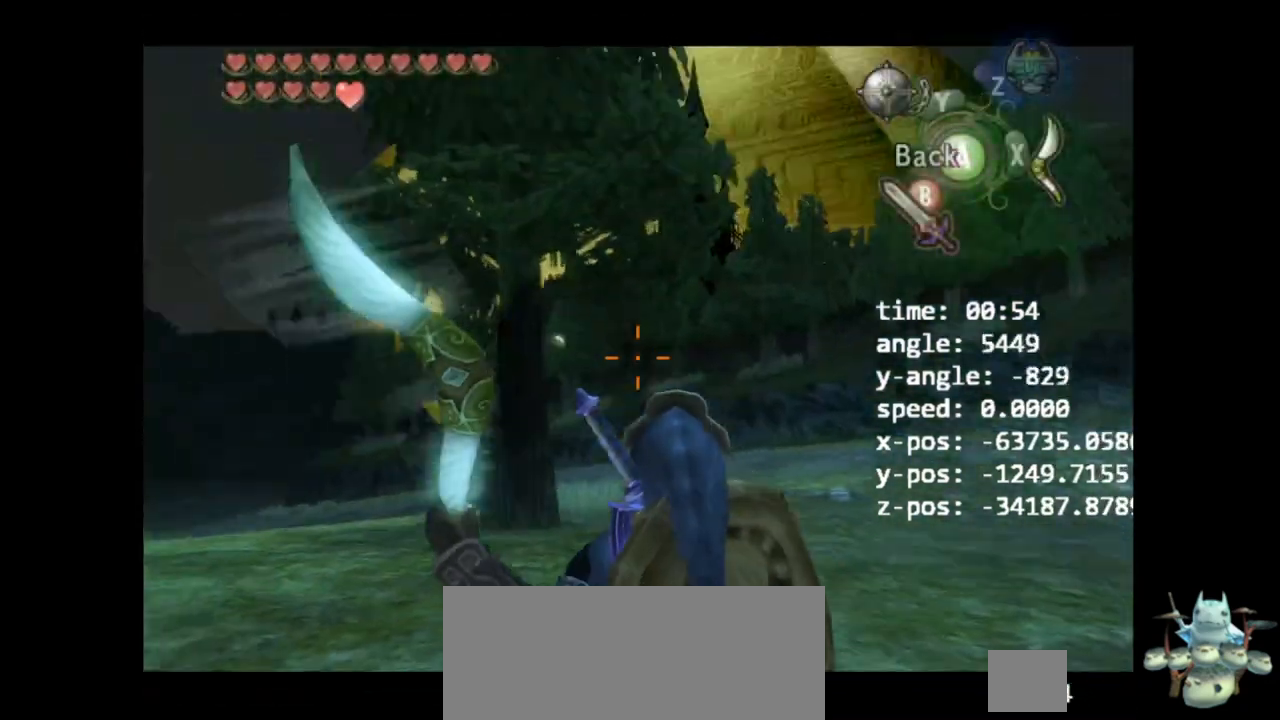
{"buttons": [], "left_stick": "right", "right_stick": "left", "events": [[33, "R1", "down"], [100, "left_stick", "center"], [133, "X", "up"], [167, "R1", "up"], [300, "left_stick", "up-right"], [300, "right_stick", "down-left"], [367, "right_stick", "left"], [467, "left_stick", "right"]]}
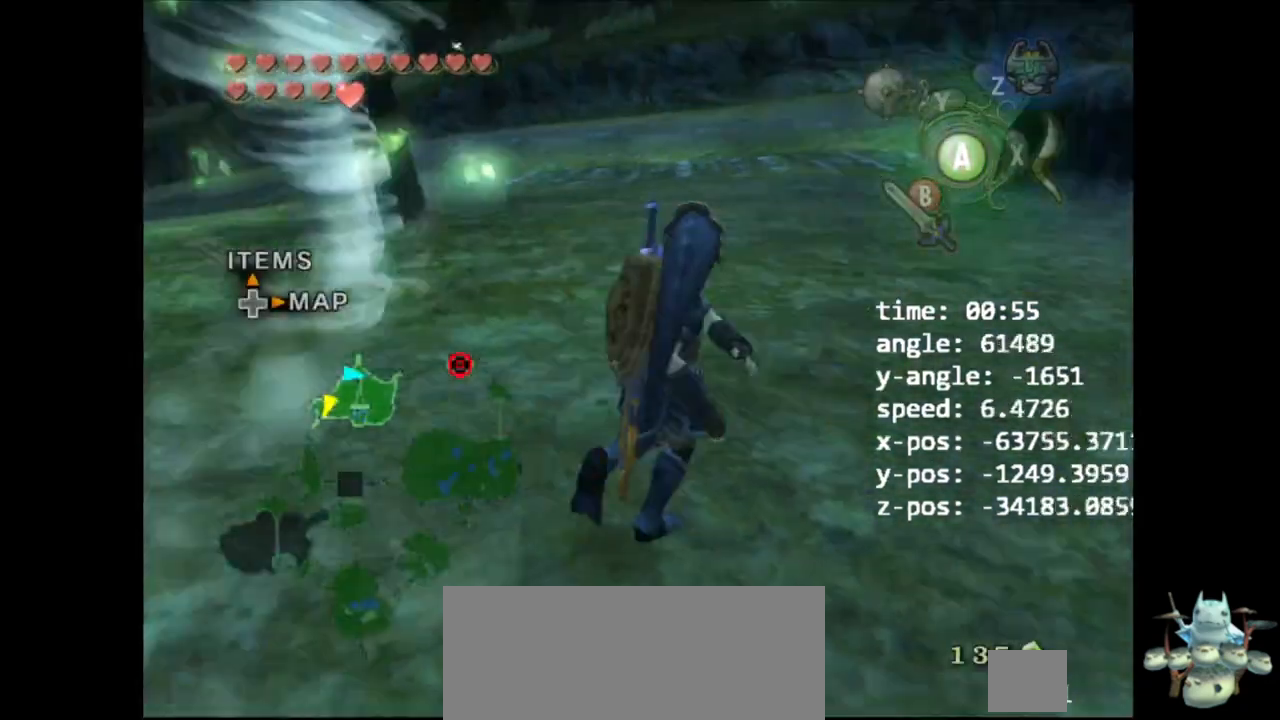
{"buttons": [], "left_stick": "up", "right_stick": "center", "events": [[200, "left_stick", "up-right"], [333, "right_stick", "center"], [467, "left_stick", "up"]]}
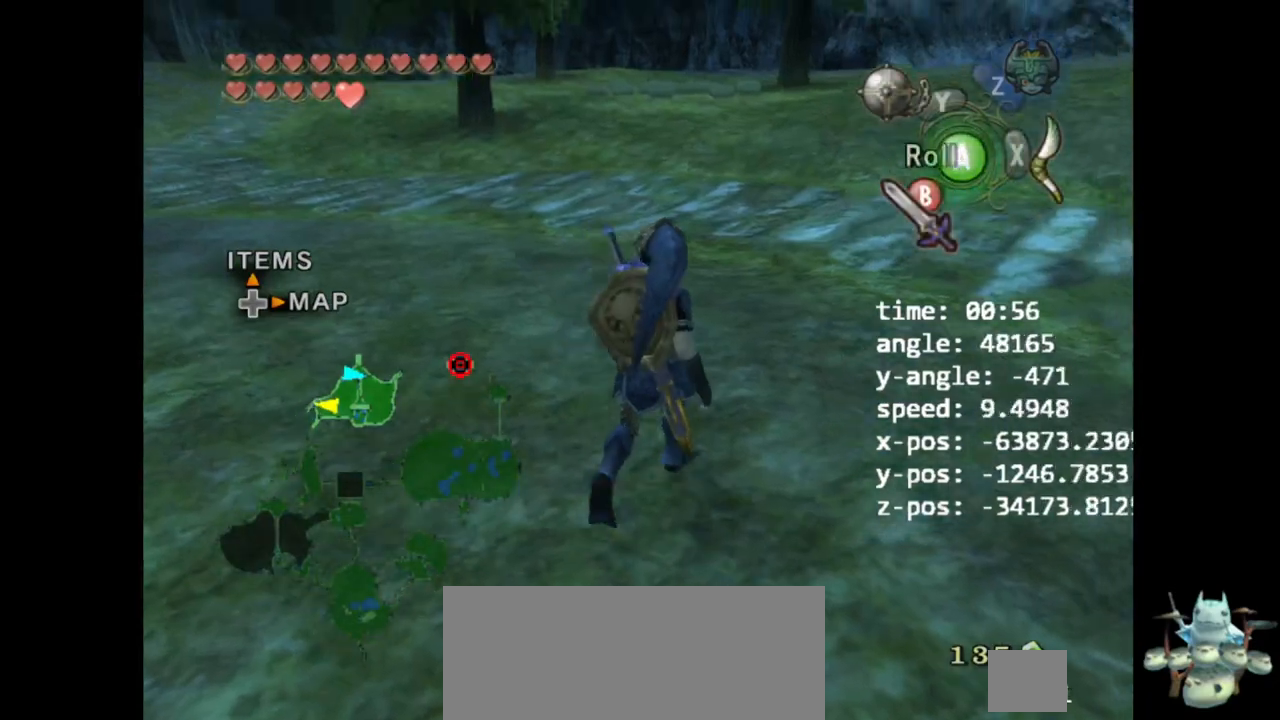
{"buttons": [], "left_stick": "up-right", "right_stick": "center", "events": [[67, "left_stick", "up-right"], [233, "A", "down"], [300, "A", "up"]]}
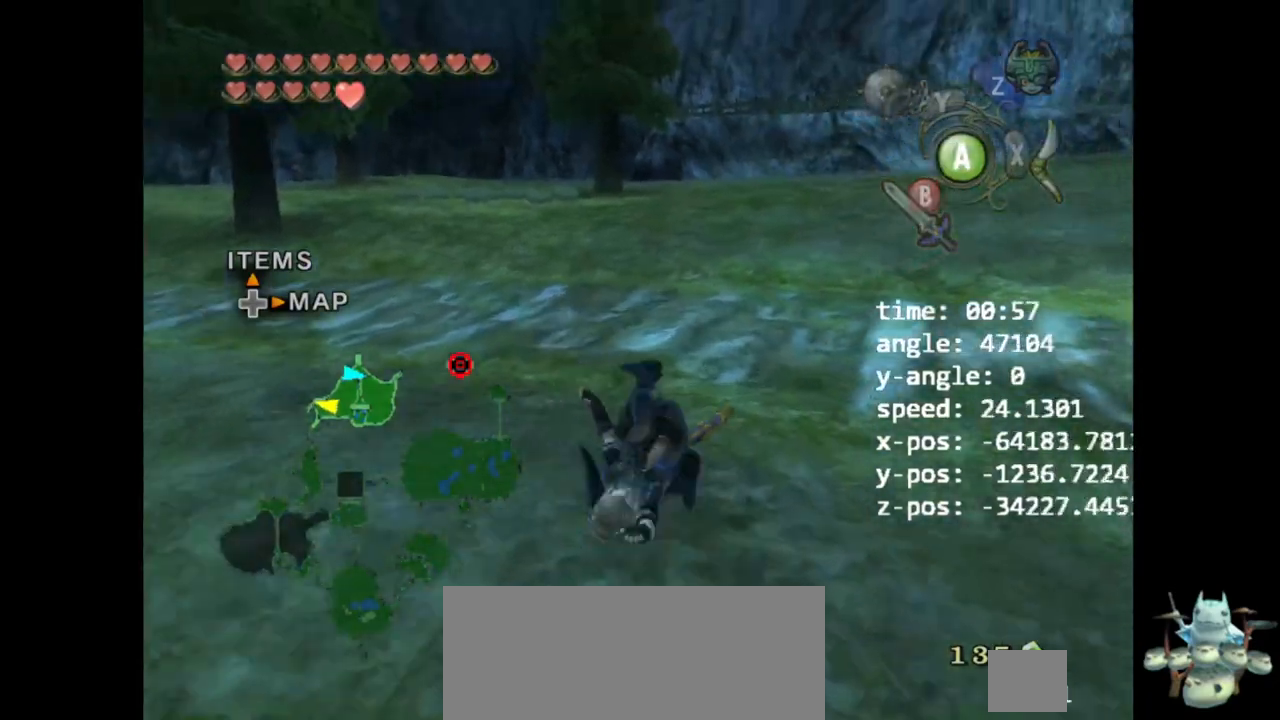
{"buttons": [], "left_stick": "up", "right_stick": "center", "events": [[67, "left_stick", "up"], [400, "A", "down"], [467, "A", "up"]]}
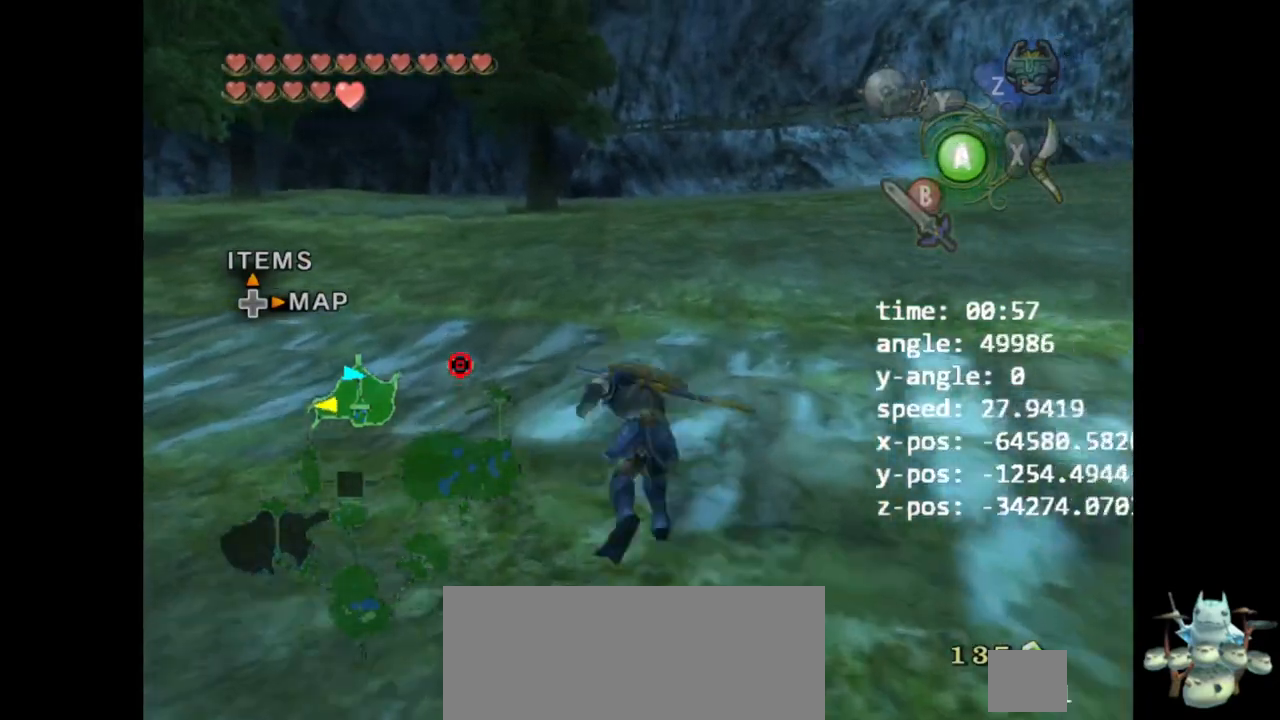
{"buttons": [], "left_stick": "up-left", "right_stick": "center", "events": [[33, "A", "down"], [100, "A", "up"], [467, "left_stick", "up-left"]]}
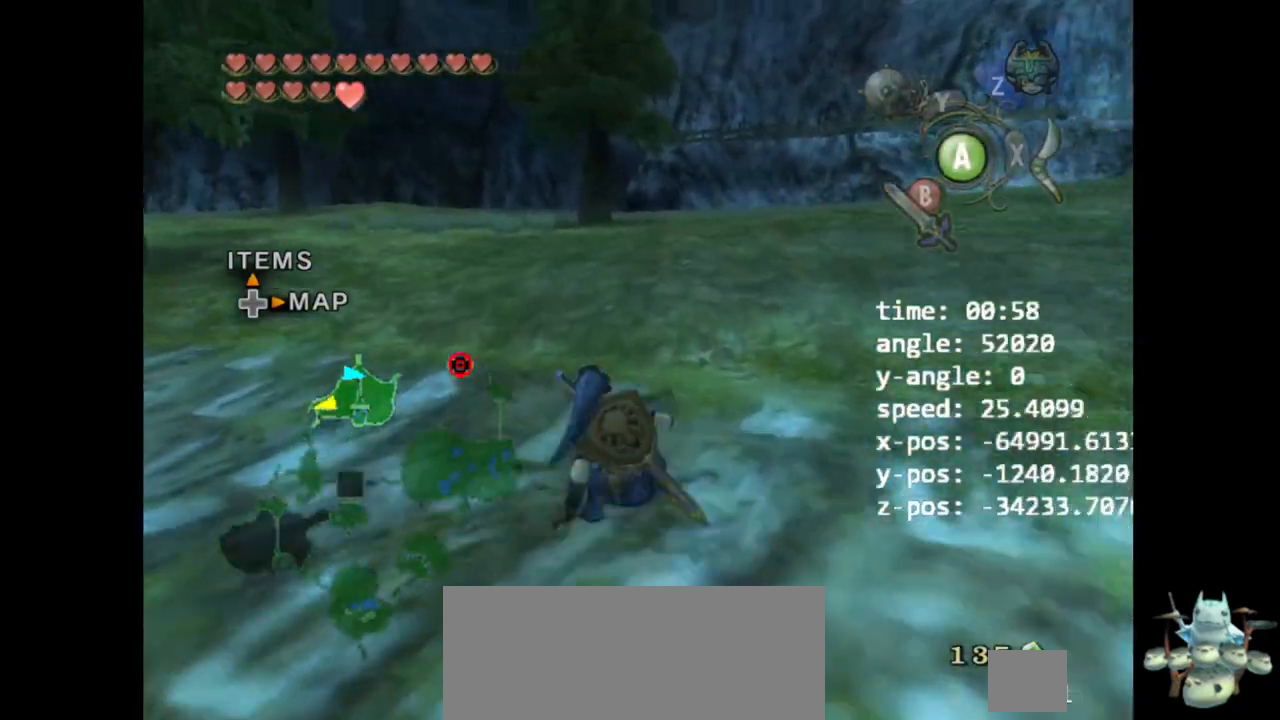
{"buttons": [], "left_stick": "up", "right_stick": "center"}
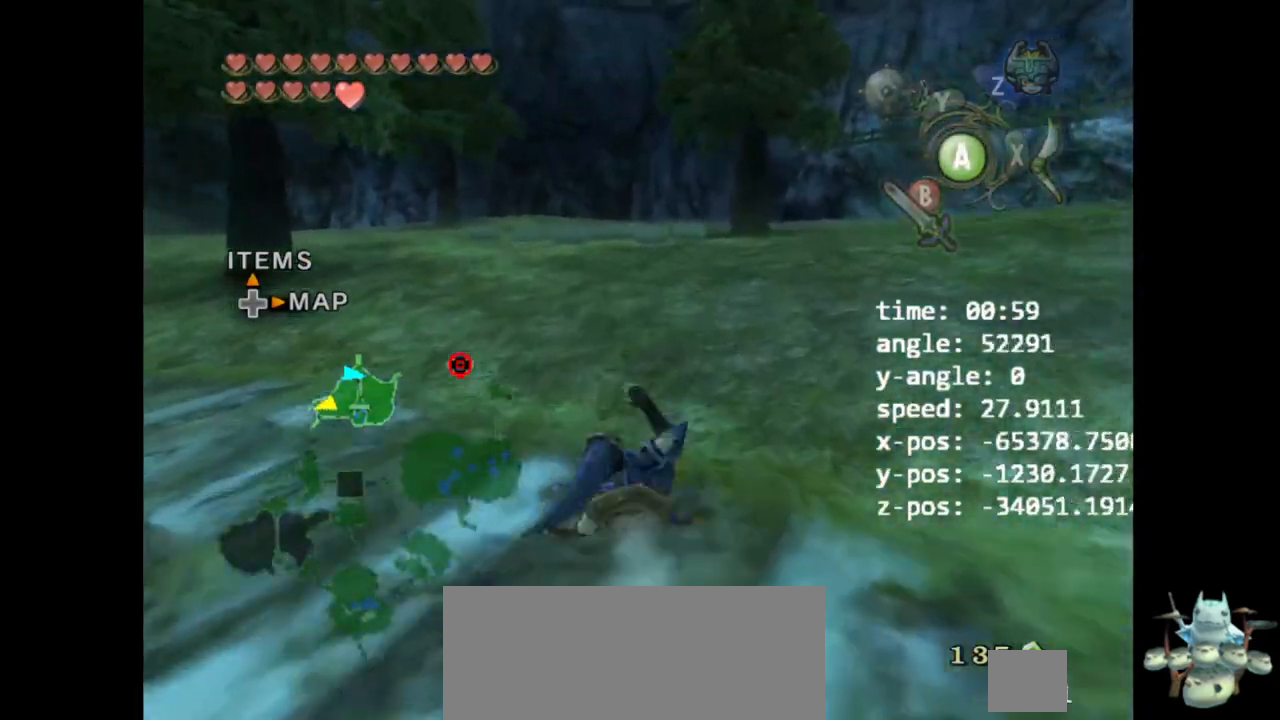
{"buttons": [], "left_stick": "up", "right_stick": "center", "events": [[267, "A", "down"], [300, "A", "up"], [367, "A", "down"], [433, "A", "up"]]}
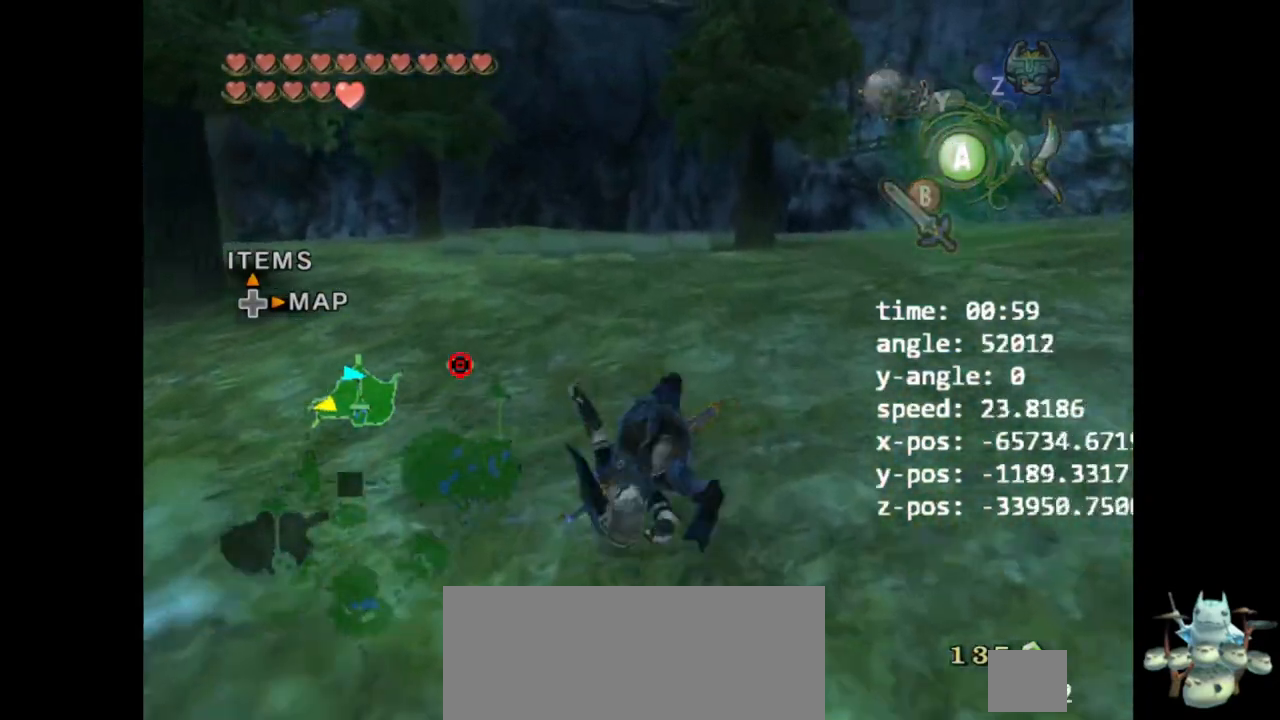
{"buttons": [], "left_stick": "up", "right_stick": "center", "events": []}
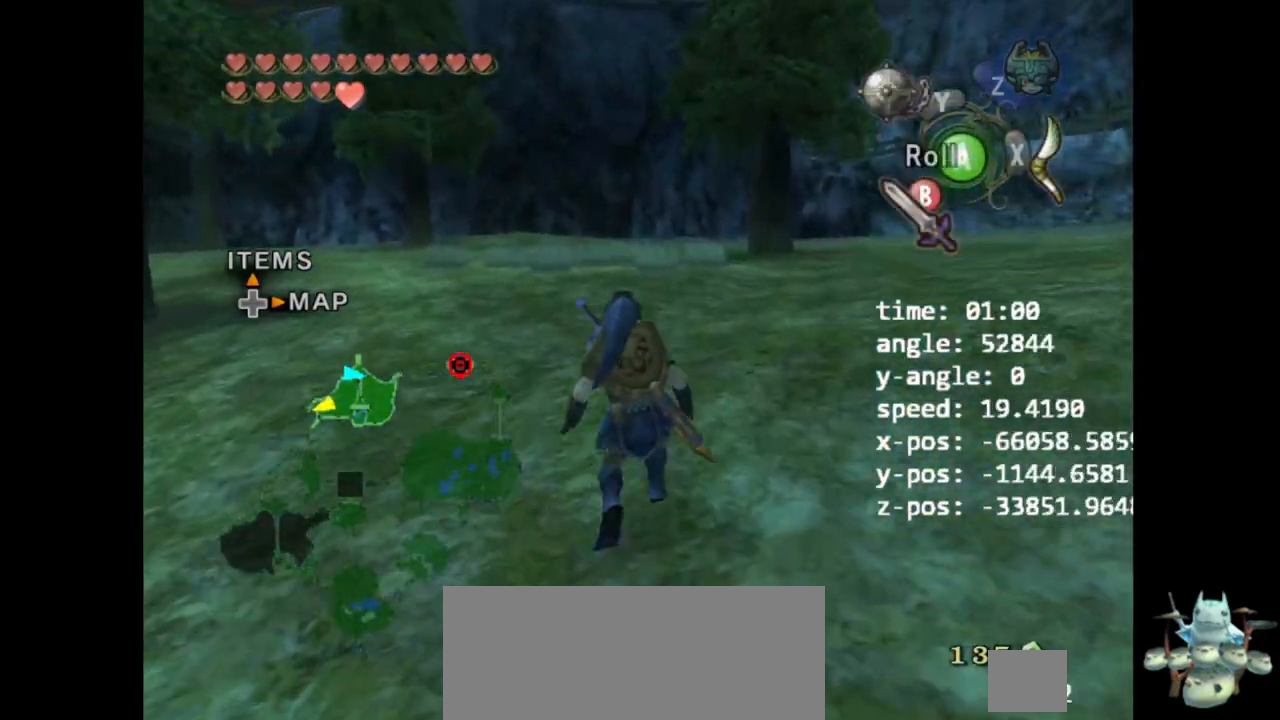
{"buttons": [], "left_stick": "center", "right_stick": "center", "events": [[167, "left_stick", "up-left"], [367, "left_stick", "center"], [467, "A", "down"], [500, "A", "up"]]}
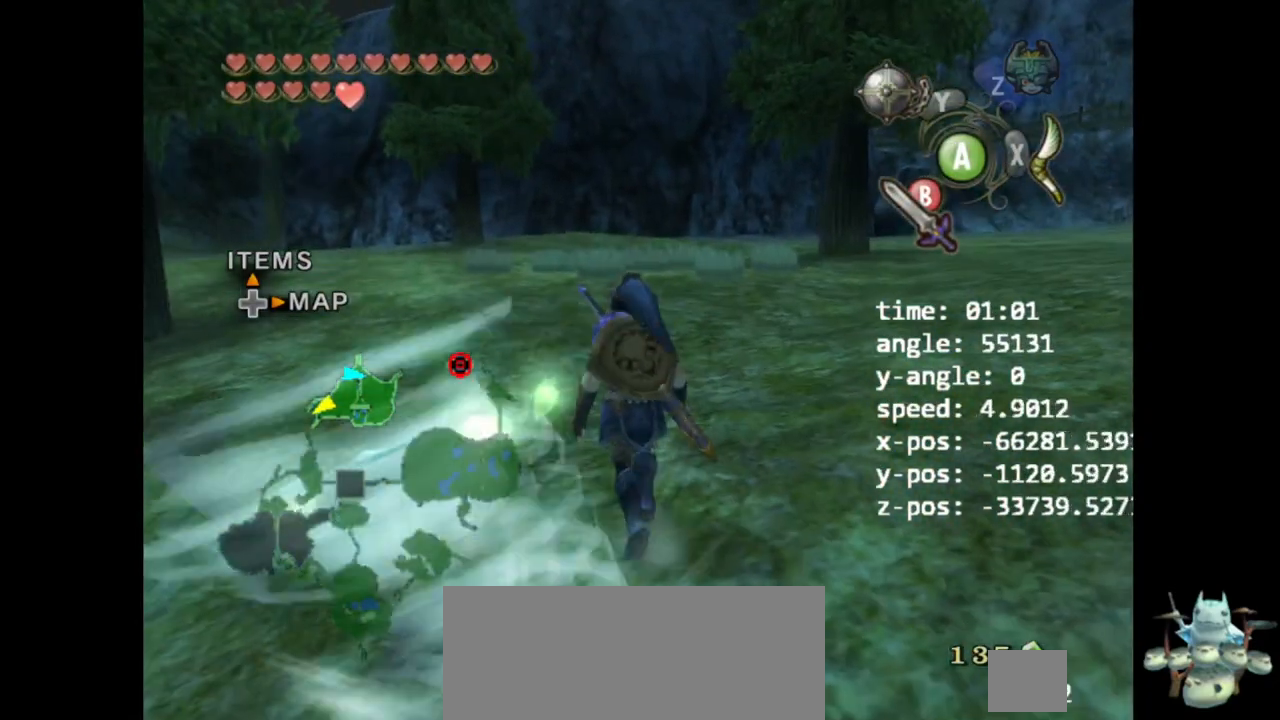
{"buttons": [], "left_stick": "down", "right_stick": "center"}
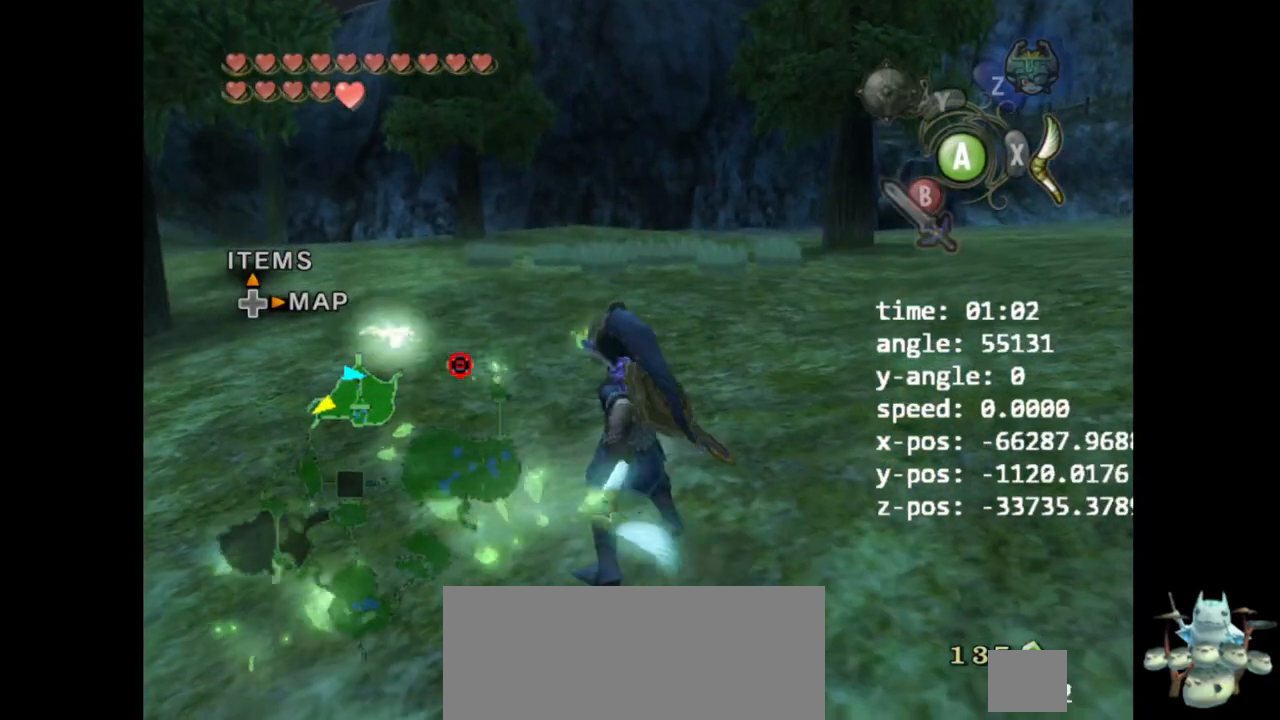
{"buttons": [], "left_stick": "center", "right_stick": "center", "events": [[100, "left_stick", "center"], [267, "A", "down"], [467, "A", "up"]]}
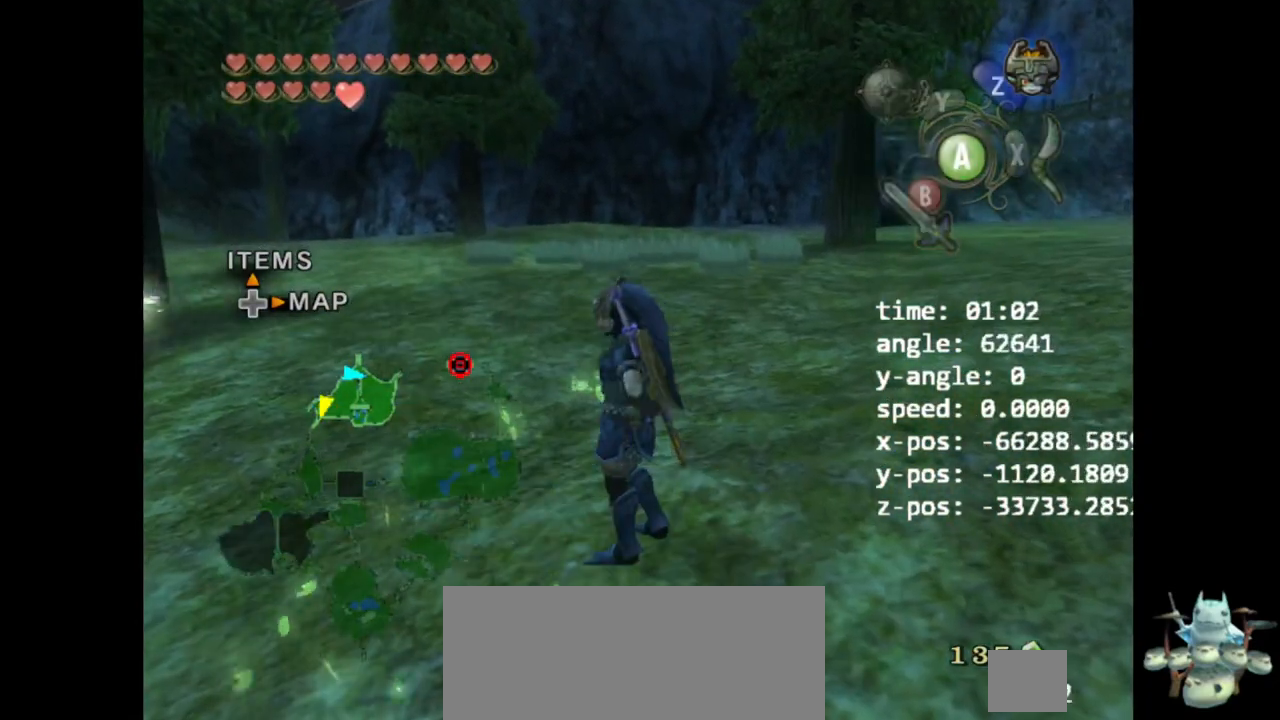
{"buttons": [], "left_stick": "down-left", "right_stick": "center", "events": [[100, "left_stick", "down-left"]]}
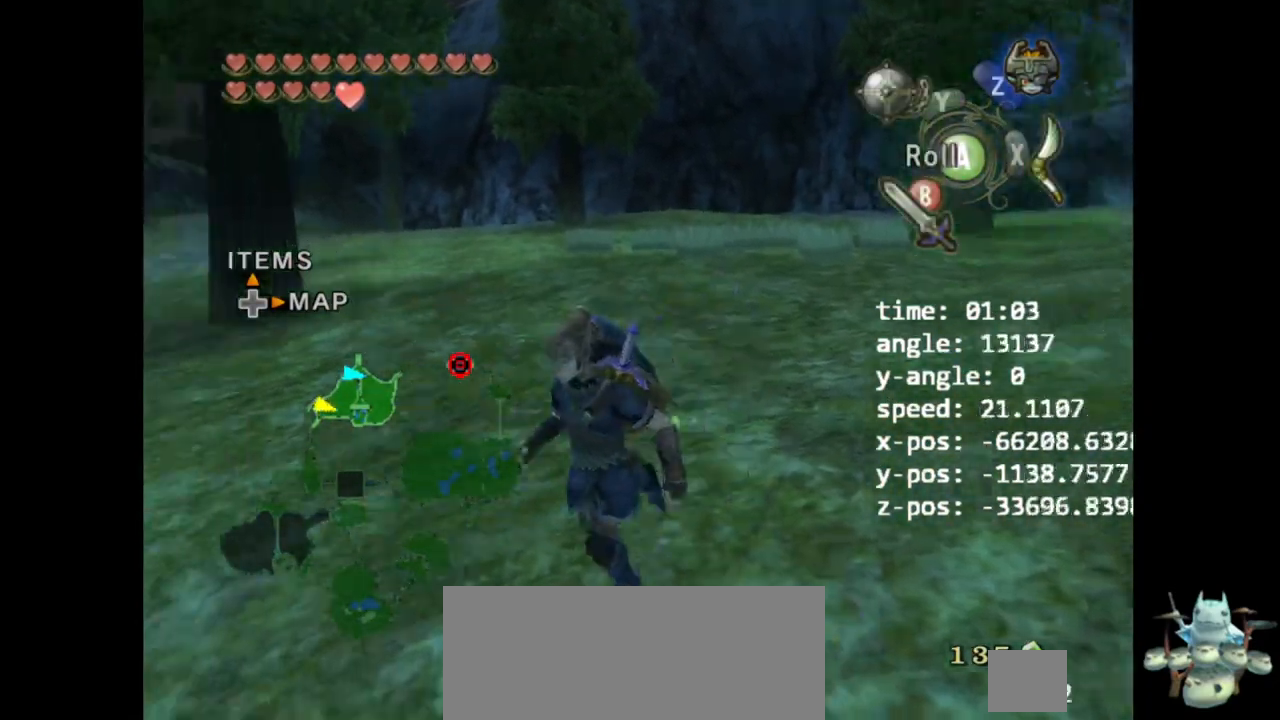
{"buttons": [], "left_stick": "center", "right_stick": "center", "events": [[100, "left_stick", "center"]]}
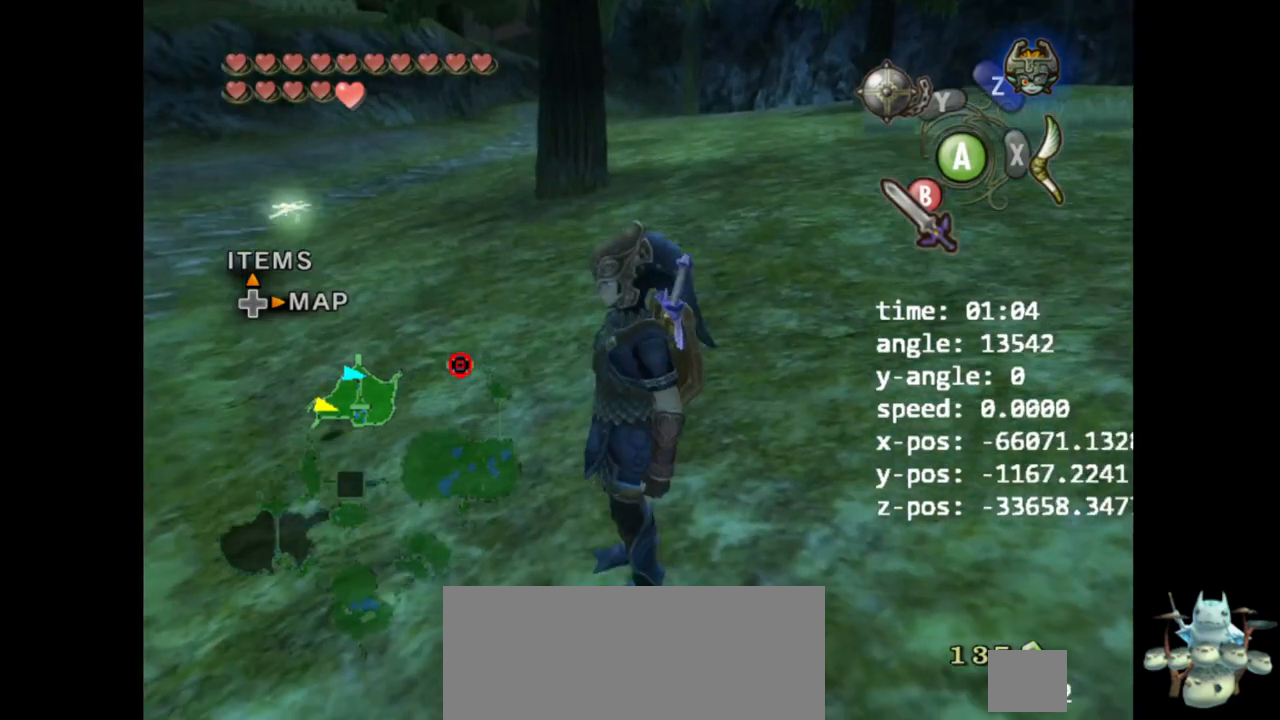
{"buttons": [], "left_stick": "center", "right_stick": "center", "events": []}
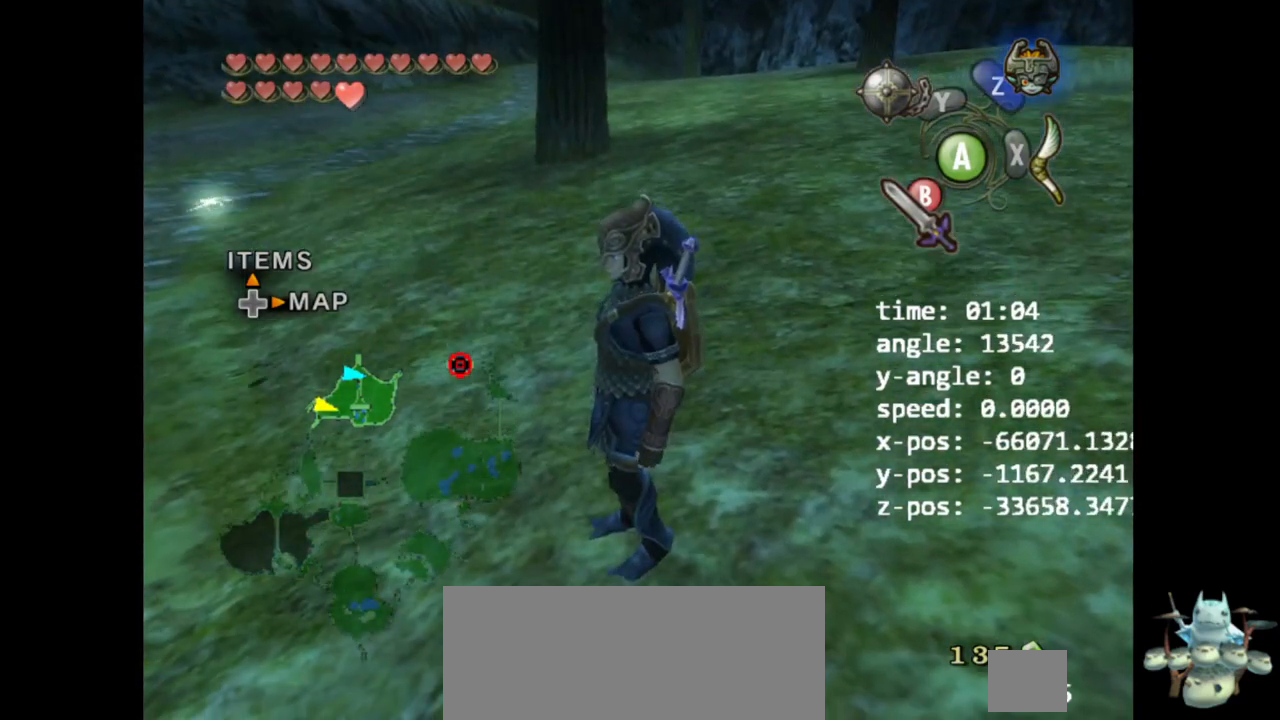
{"buttons": [], "left_stick": "center", "right_stick": "center", "events": []}
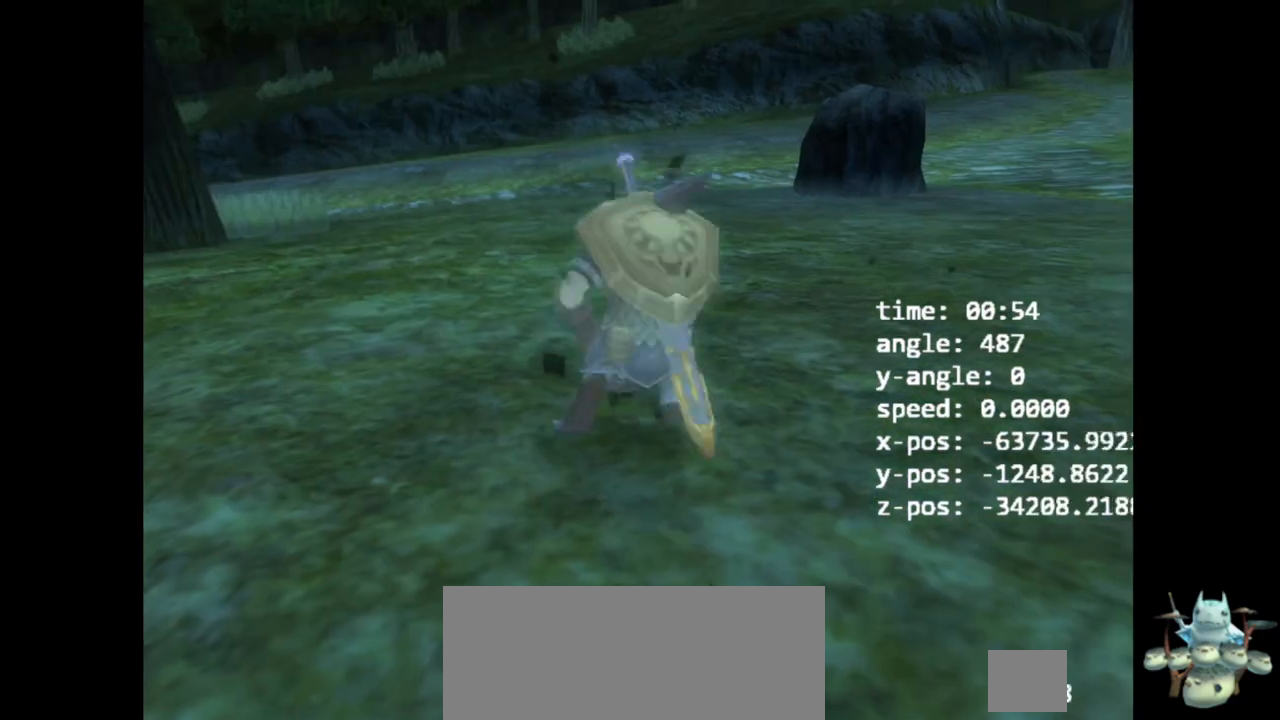
{"buttons": [], "left_stick": "center", "right_stick": "center", "events": []}
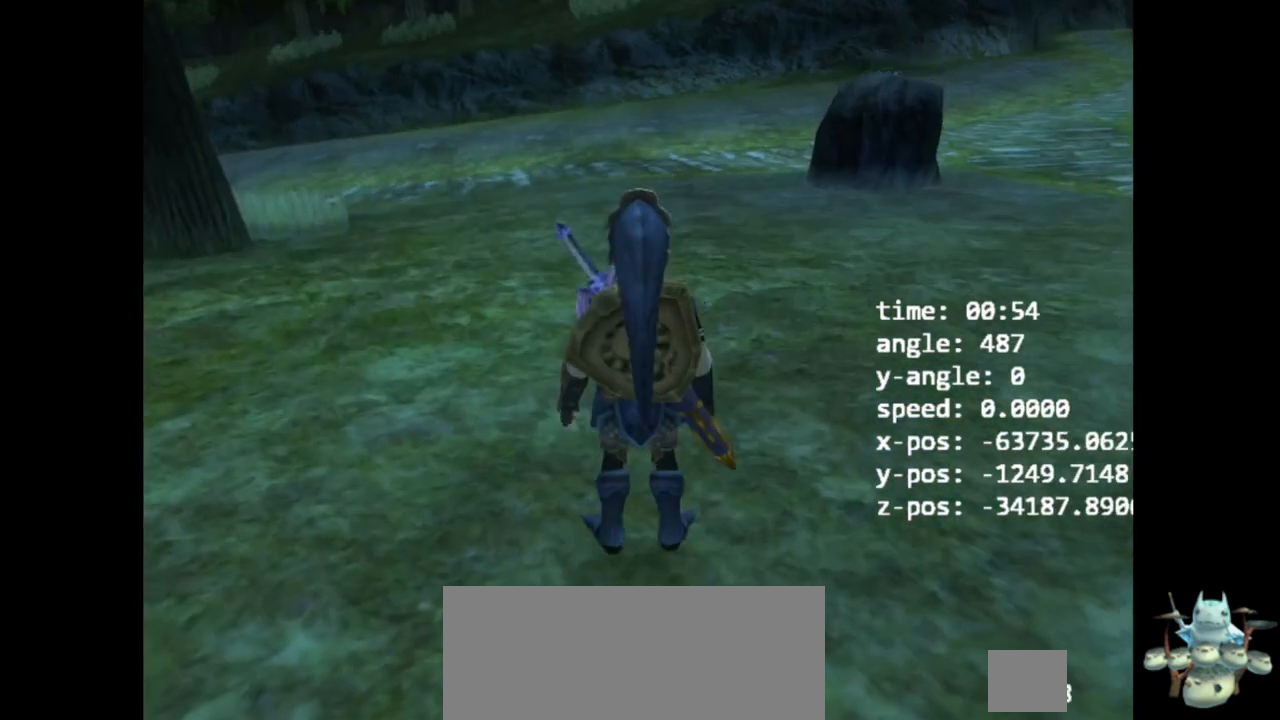
{"buttons": [], "left_stick": "center", "right_stick": "center", "events": [[300, "DPAD_UP", "down"], [400, "DPAD_UP", "up"]]}
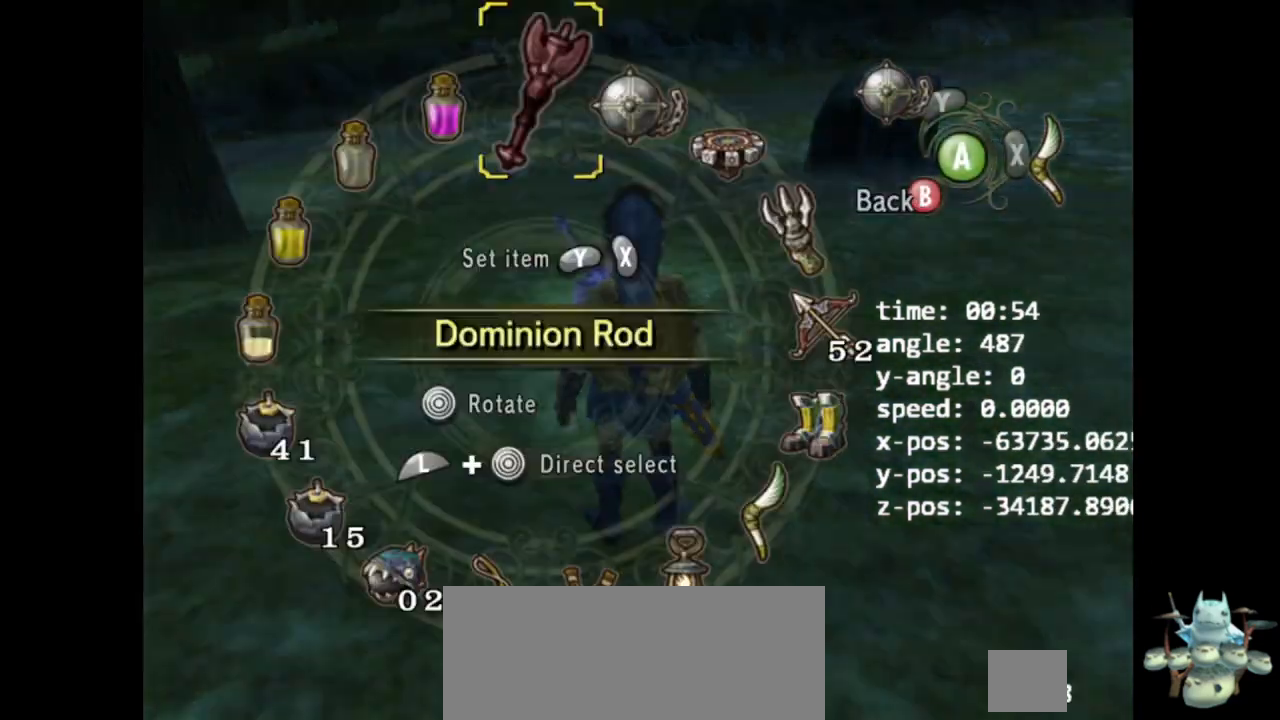
{"buttons": [], "left_stick": "center", "right_stick": "center", "events": [[100, "left_stick", "right"], [200, "left_stick", "center"], [333, "Y", "down"], [467, "Y", "up"]]}